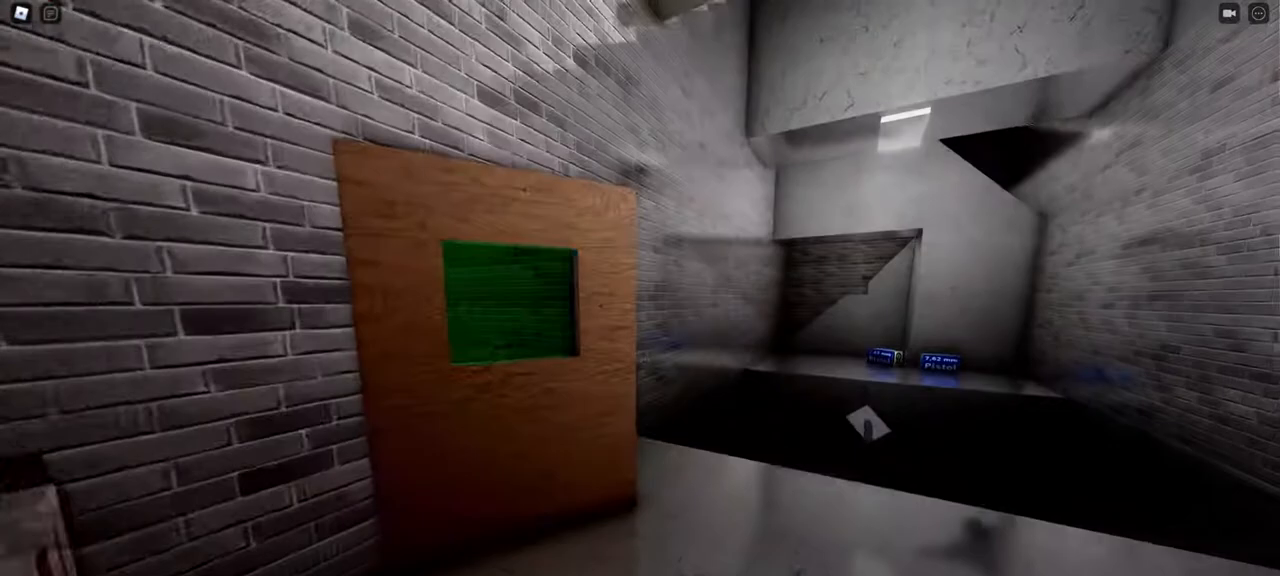
Gameplay with keyboard and mouse; each line is a JSON object with the keys and mouse buttons held at the frame after it. "events" lists presses ("down") and releases ("up") of "1", "2", "3", "4", "5", "a", "alt", "c", "caps_lock", "ctrl", "d", "e", "f", "g", "q", "r", "s", "shift", "space", "t", "tab", "v", "w", "x", "z", "mouse_left", "mouse_wheel" and "mouse_right" between this image and that frame as [ms after this image, input, new state], when the widget could be followed in between. "mouse_left", "mouse_wheel", "mouse_right" = the "left", "wheel", "right" buttons of the "mouse" list. No other keys are recorded. "wheel" means that the mouse wheel is clicked or scrolled. Not read: mouse_move.
{"keys": ["a", "w"], "mouse": [], "events": [[117, "d", "up"], [483, "a", "down"]]}
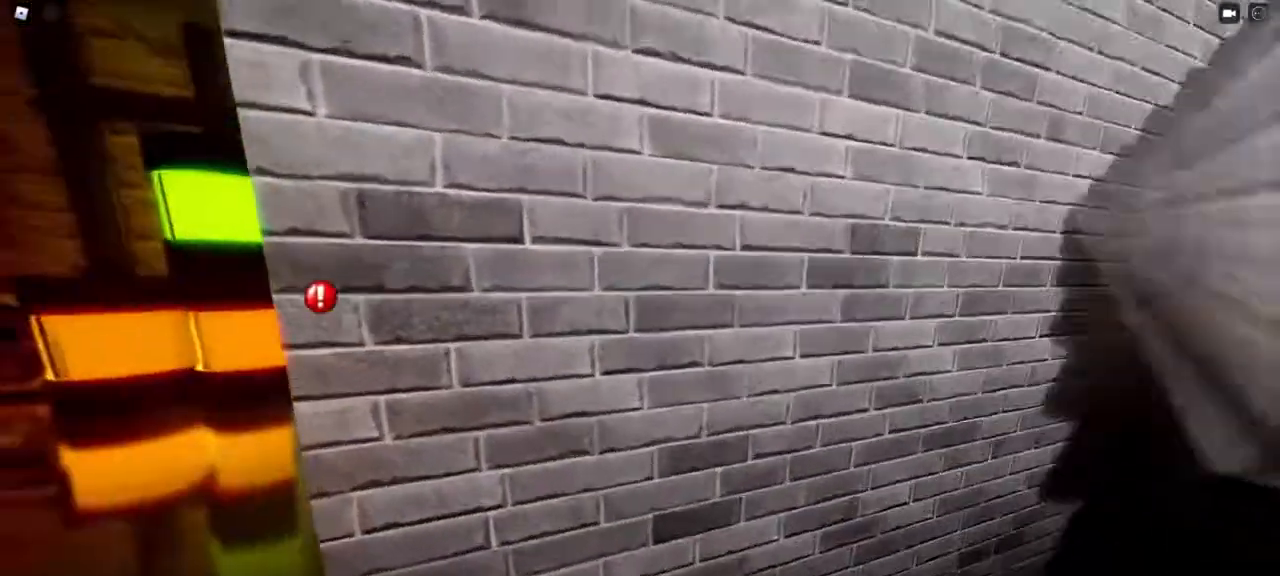
{"keys": ["w"], "mouse": [], "events": [[400, "a", "up"]]}
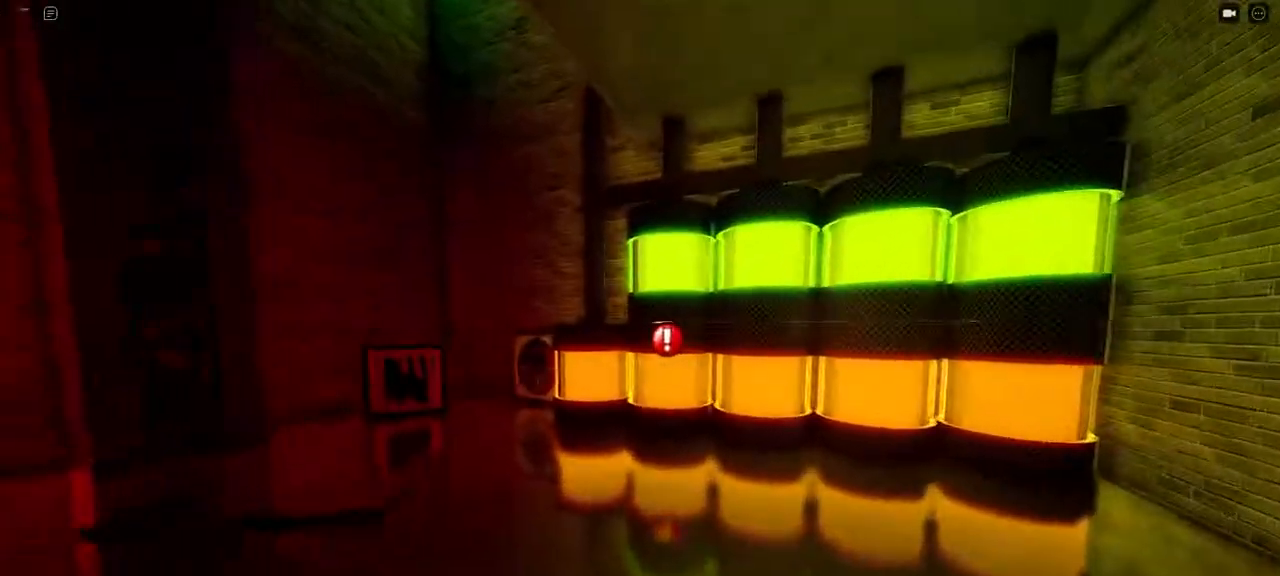
{"keys": ["w"], "mouse": [], "events": [[333, "d", "down"], [383, "d", "up"]]}
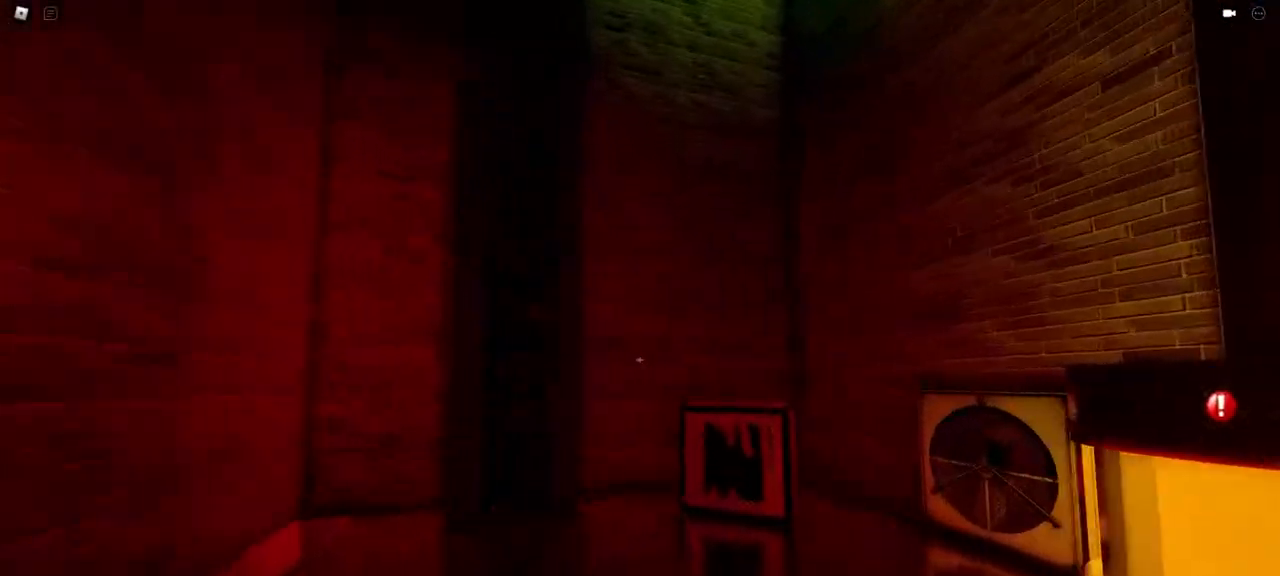
{"keys": ["space", "w"], "mouse": [], "events": [[450, "space", "down"]]}
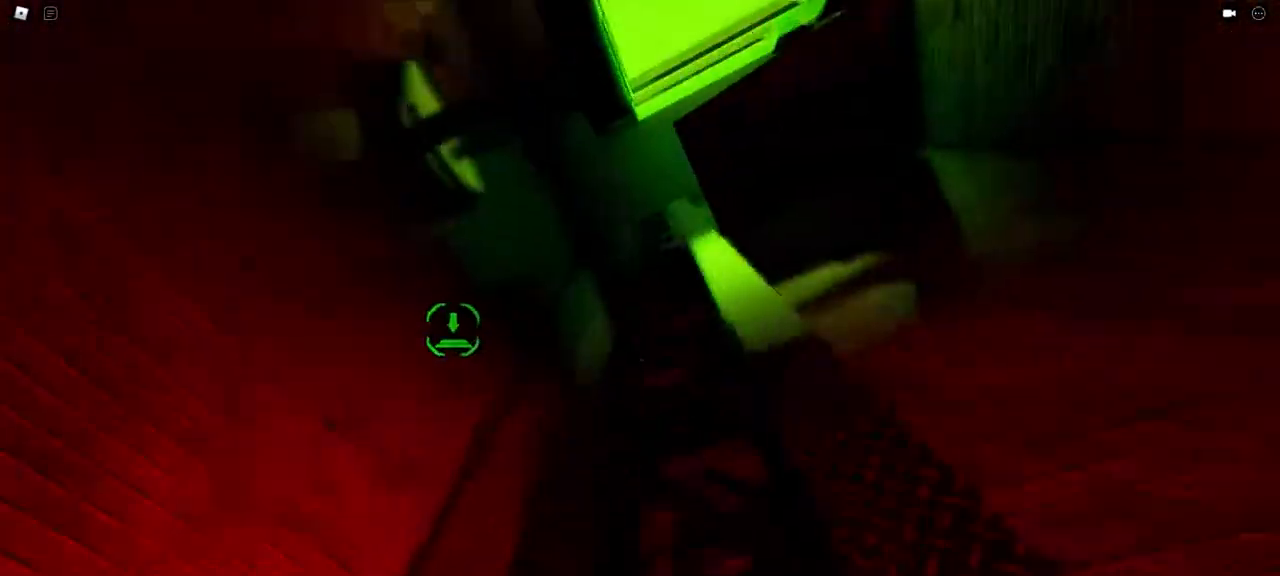
{"keys": ["space", "w"], "mouse": [], "events": []}
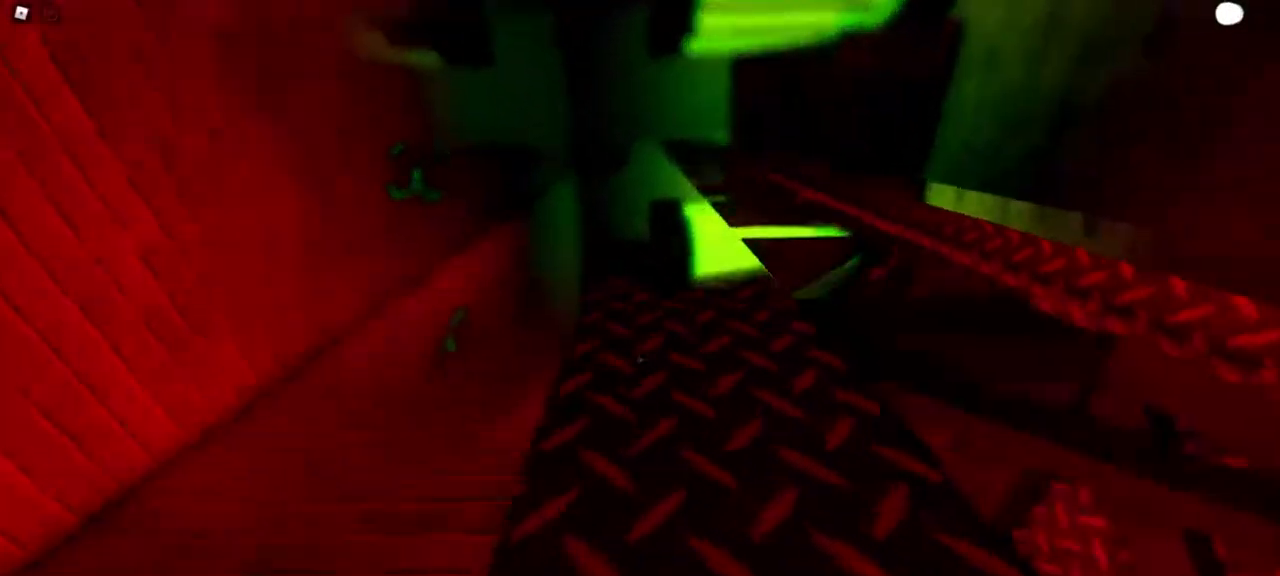
{"keys": ["space", "w"], "mouse": [], "events": [[50, "d", "down"], [150, "d", "up"], [383, "d", "down"], [417, "d", "up"]]}
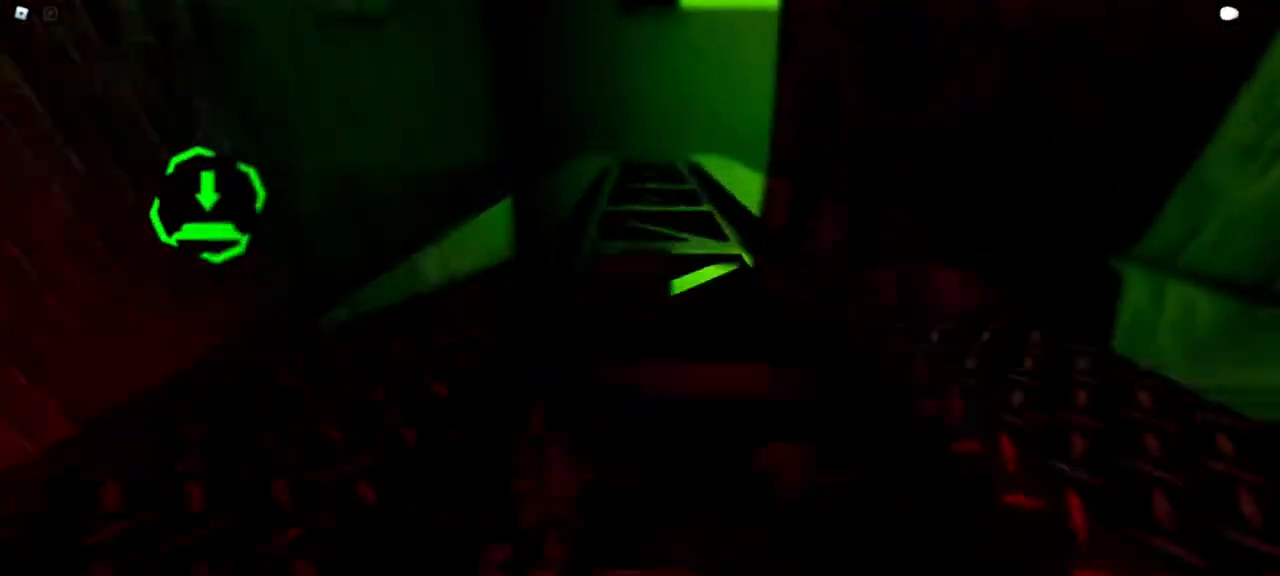
{"keys": ["space", "w"], "mouse": [], "events": []}
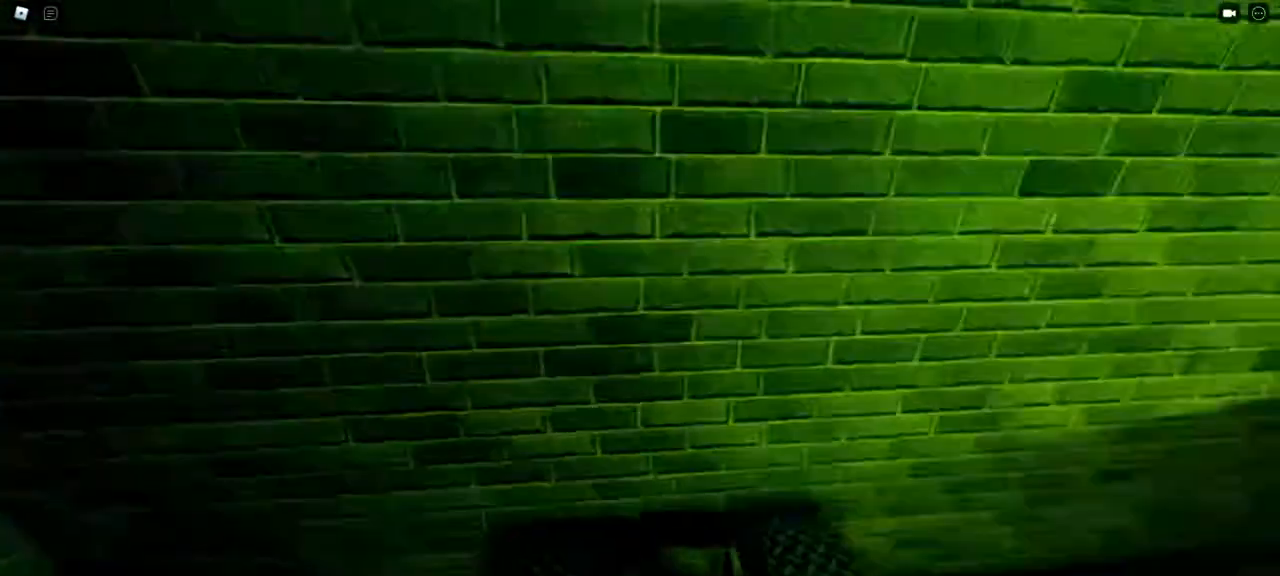
{"keys": ["w"], "mouse": [], "events": [[133, "d", "down"], [317, "space", "up"], [367, "d", "up"]]}
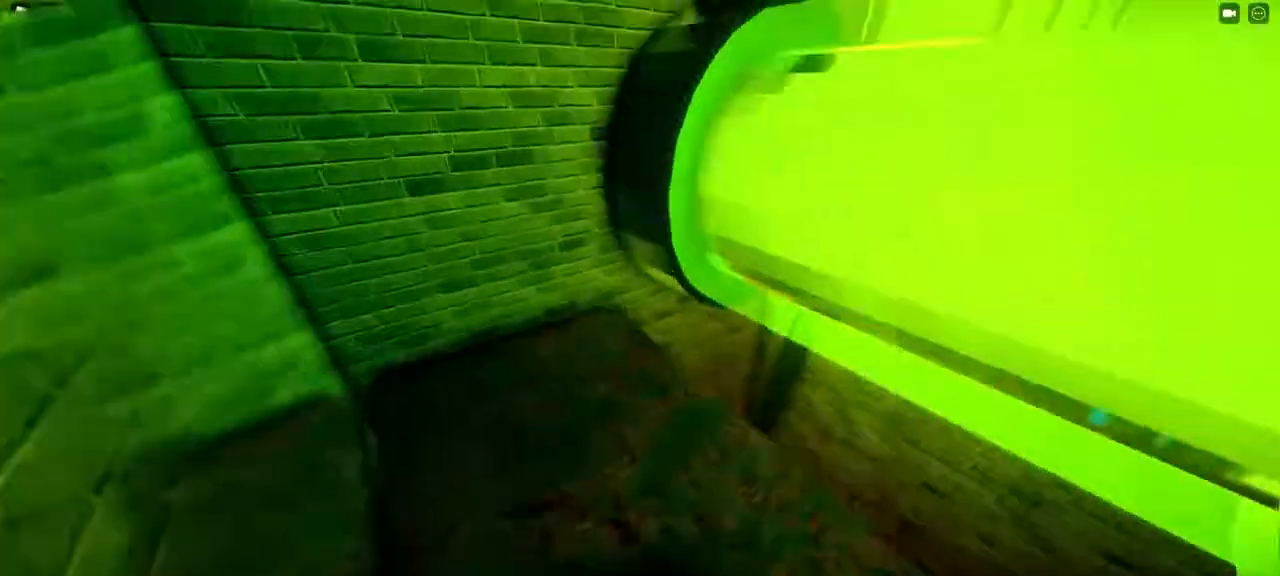
{"keys": ["w"], "mouse": [], "events": [[50, "w", "up"], [183, "s", "down"], [233, "a", "down"], [283, "a", "up"], [333, "s", "up"], [383, "d", "down"], [417, "w", "down"], [467, "d", "up"]]}
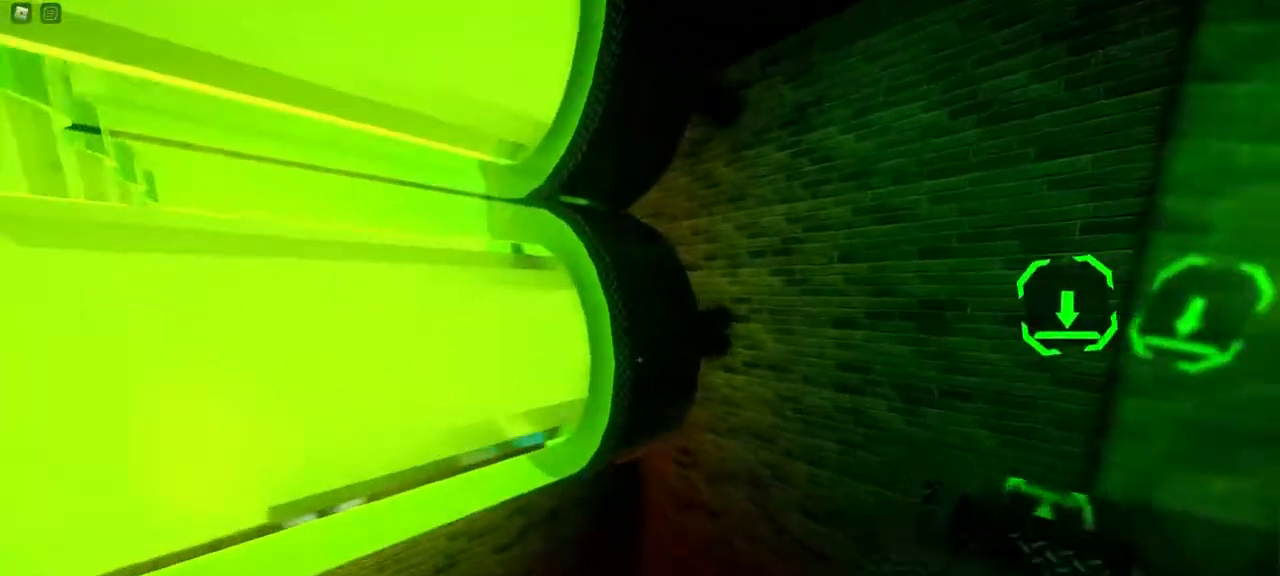
{"keys": ["space", "w"], "mouse": [], "events": [[67, "w", "up"], [200, "w", "down"], [383, "space", "down"]]}
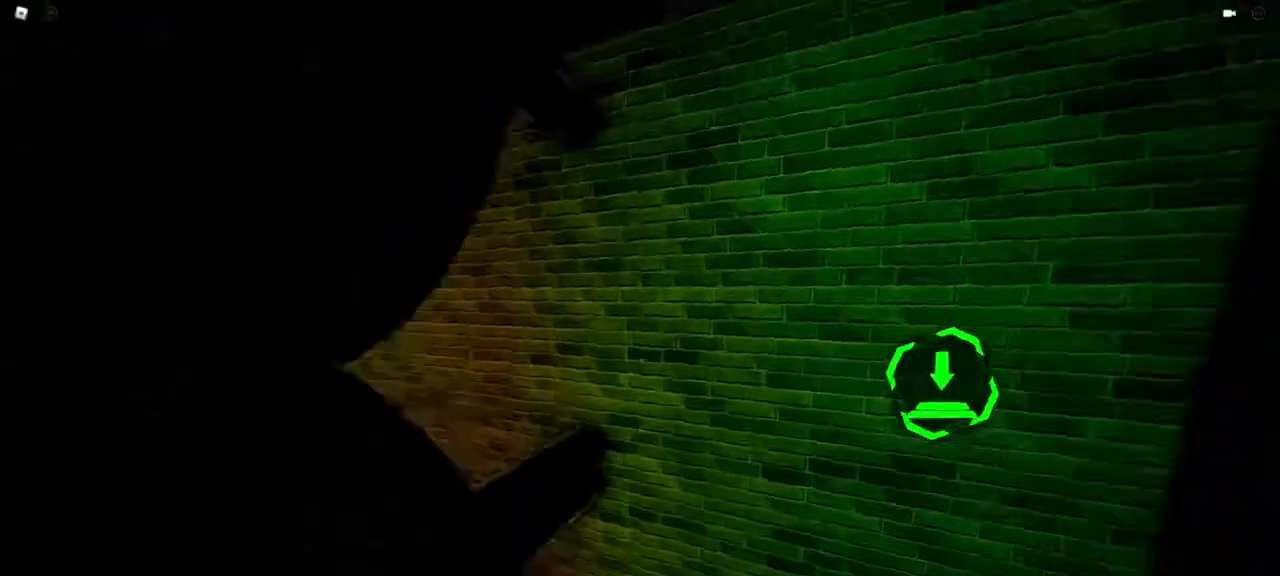
{"keys": ["space", "w"], "mouse": [], "events": [[133, "space", "up"], [417, "space", "down"]]}
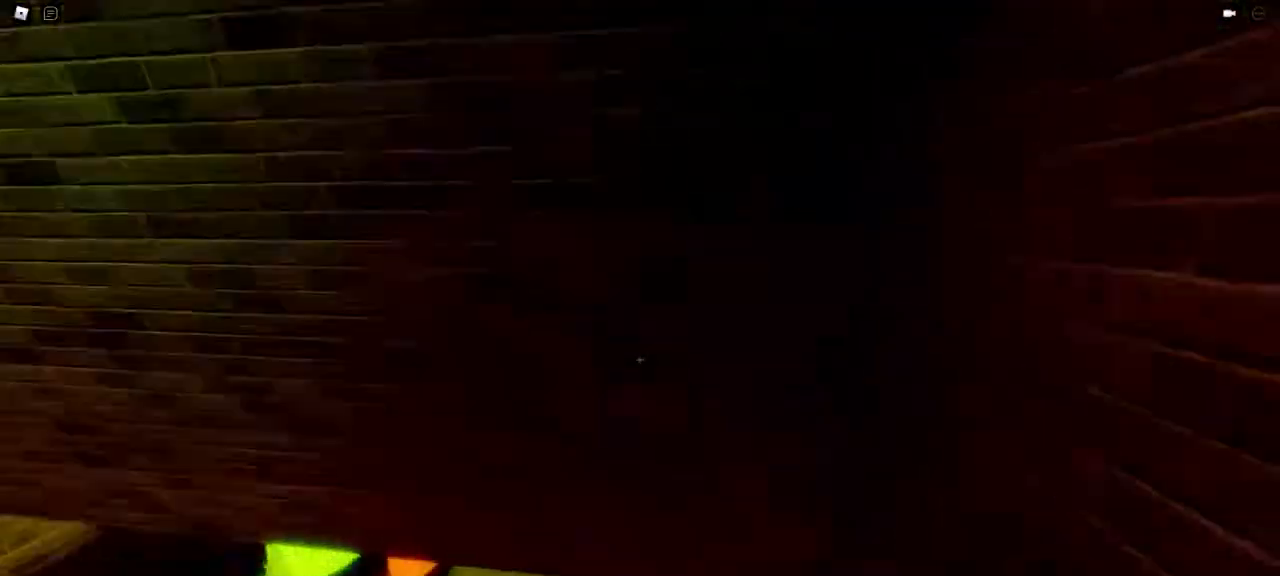
{"keys": ["a"], "mouse": [], "events": [[67, "space", "up"], [67, "w", "up"], [150, "a", "down"], [233, "w", "down"], [283, "a", "up"], [433, "a", "down"], [483, "w", "up"]]}
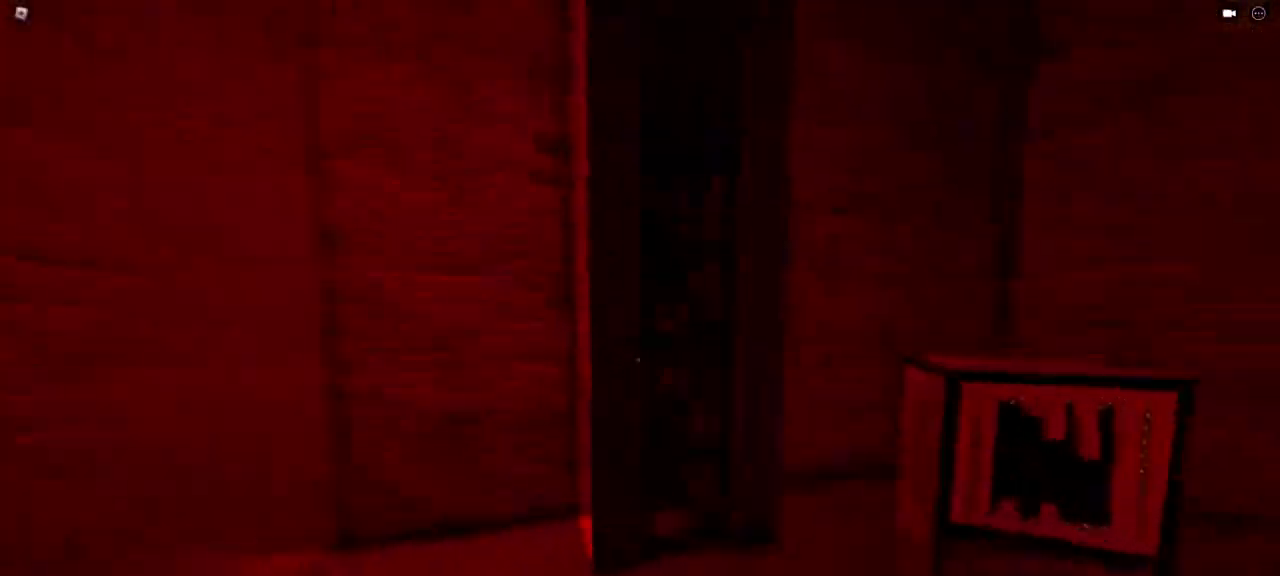
{"keys": ["space", "w"], "mouse": [], "events": [[17, "w", "down"], [67, "a", "up"], [217, "d", "down"], [250, "space", "down"], [350, "d", "up"]]}
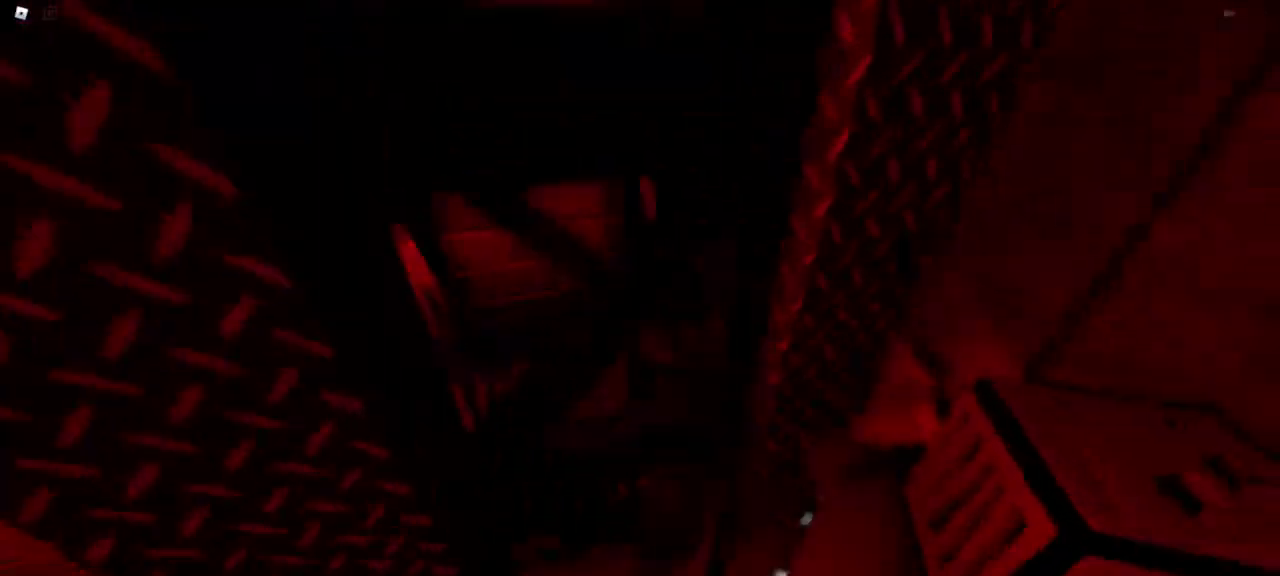
{"keys": ["space", "w"], "mouse": [], "events": [[317, "a", "down"], [400, "a", "up"]]}
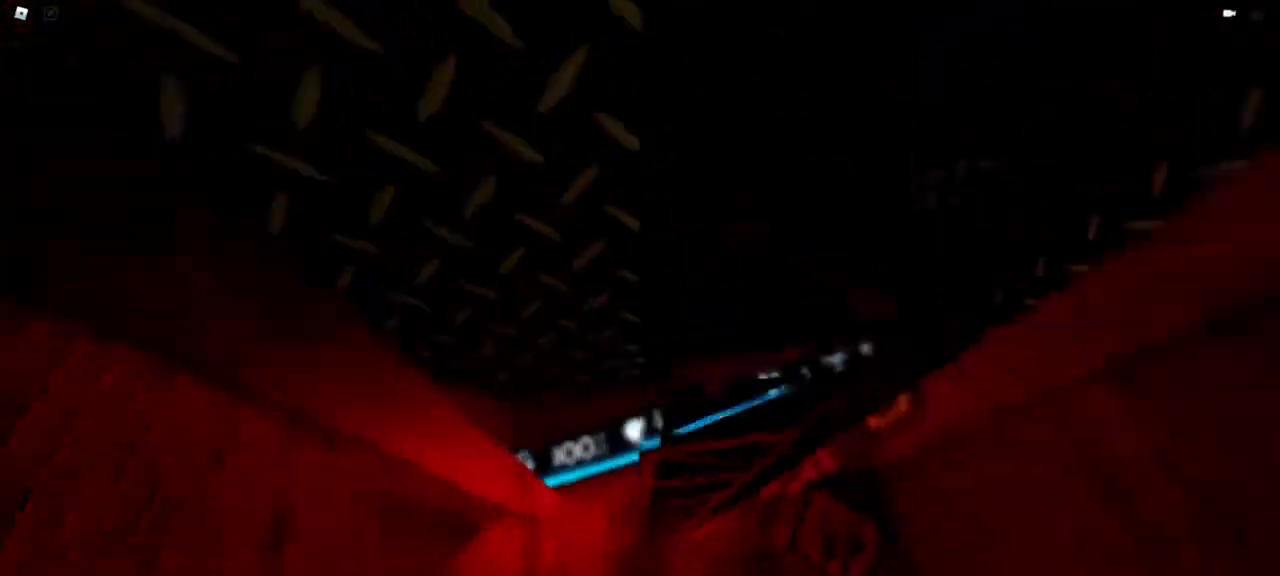
{"keys": ["space", "w"], "mouse": [], "events": [[233, "d", "down"], [333, "d", "up"]]}
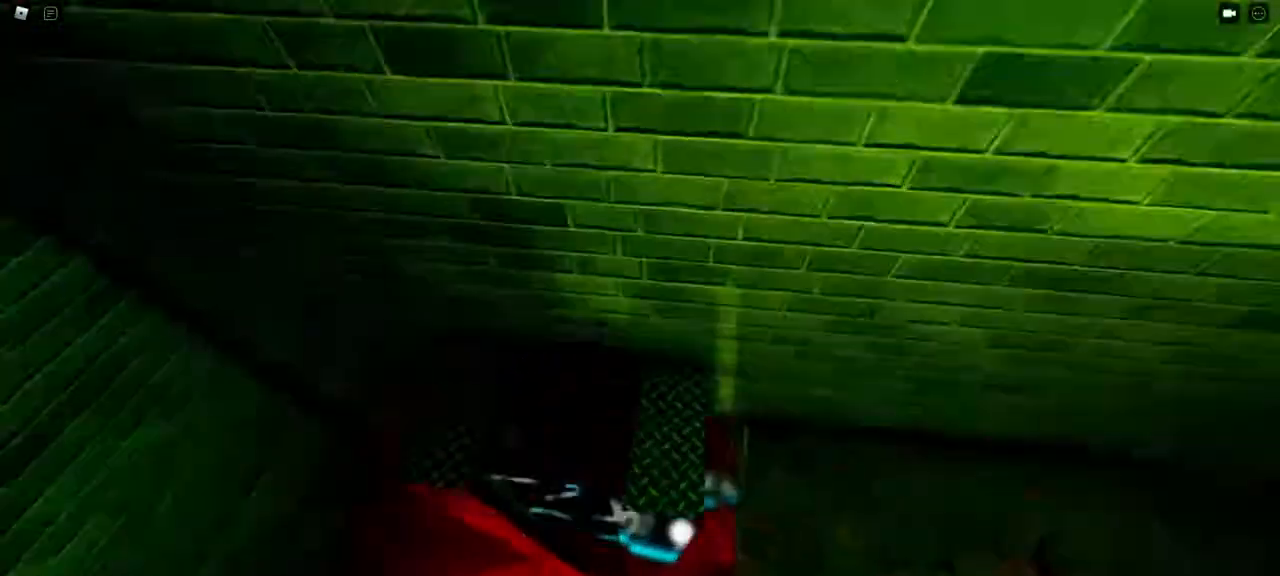
{"keys": [], "mouse": [], "events": [[200, "space", "up"], [300, "d", "down"], [300, "w", "up"], [350, "d", "up"]]}
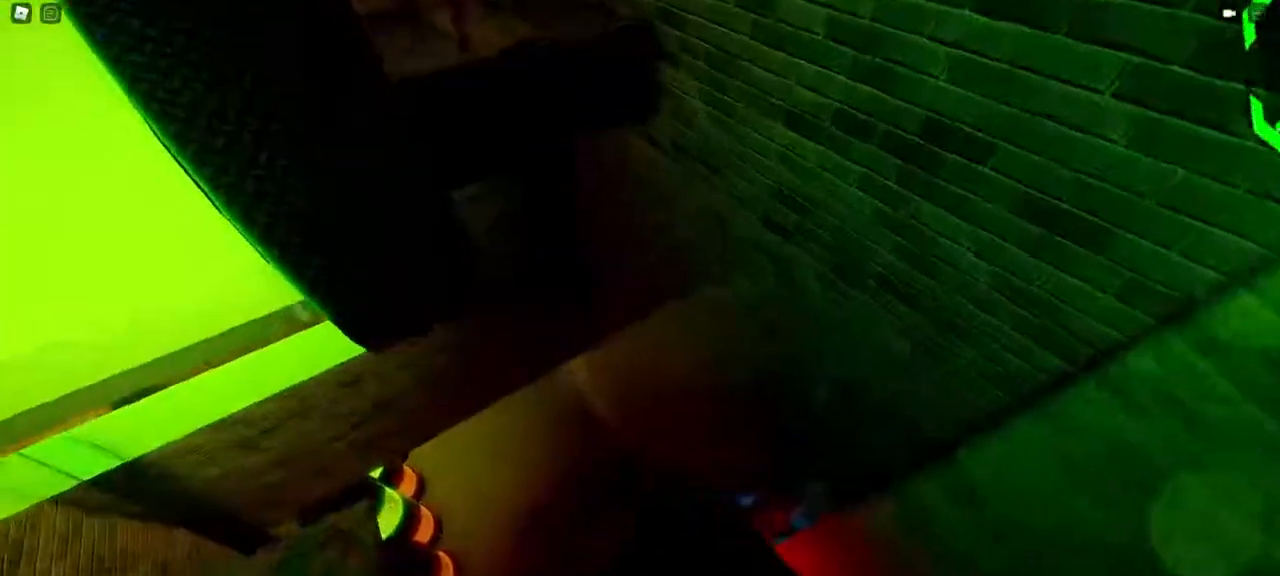
{"keys": ["space", "w"], "mouse": [], "events": [[83, "d", "down"], [133, "d", "up"], [317, "w", "down"], [417, "space", "down"]]}
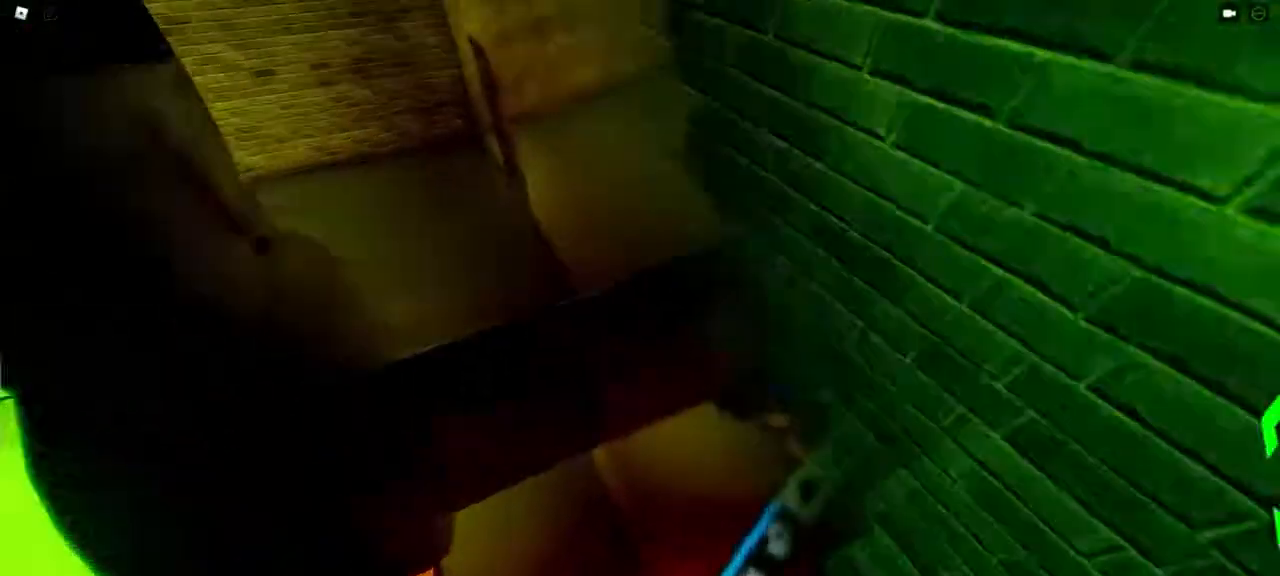
{"keys": ["space", "w"], "mouse": [], "events": [[100, "space", "up"], [450, "space", "down"]]}
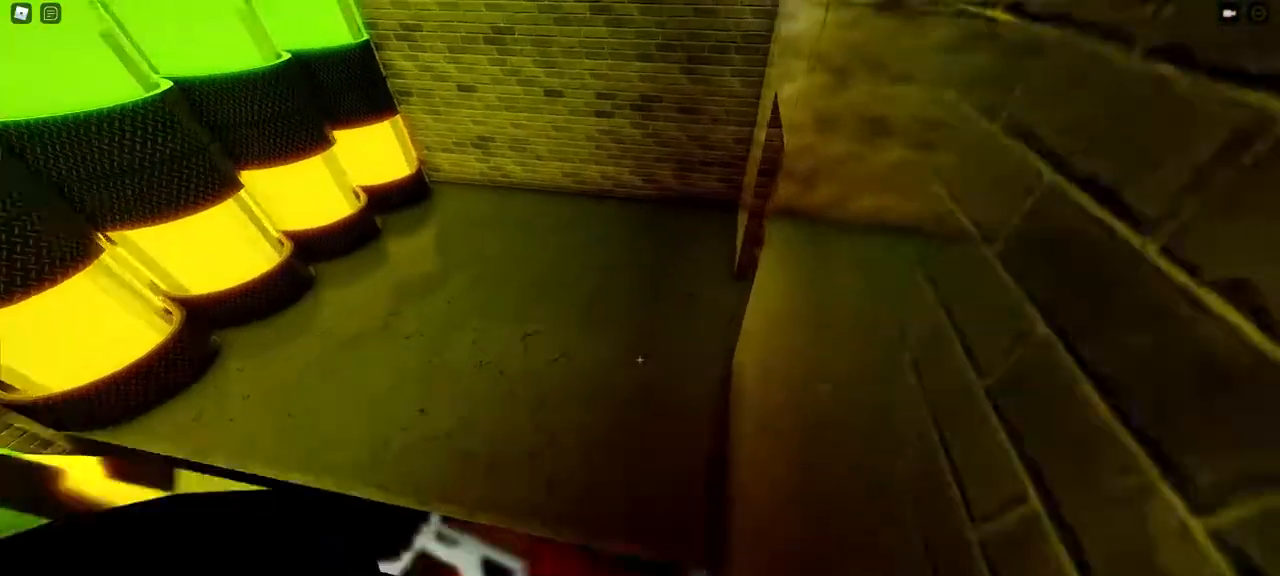
{"keys": ["a", "w"], "mouse": [], "events": [[117, "space", "up"], [450, "a", "down"]]}
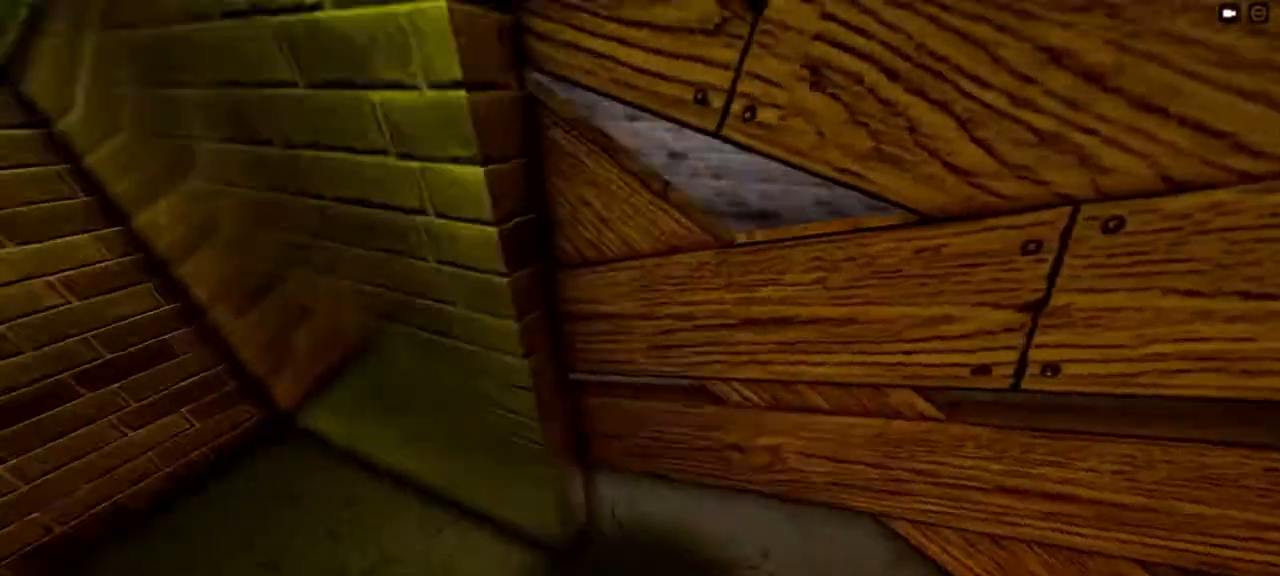
{"keys": ["w"], "mouse": [], "events": [[133, "a", "up"], [367, "d", "down"], [367, "w", "up"], [450, "w", "down"], [500, "d", "up"]]}
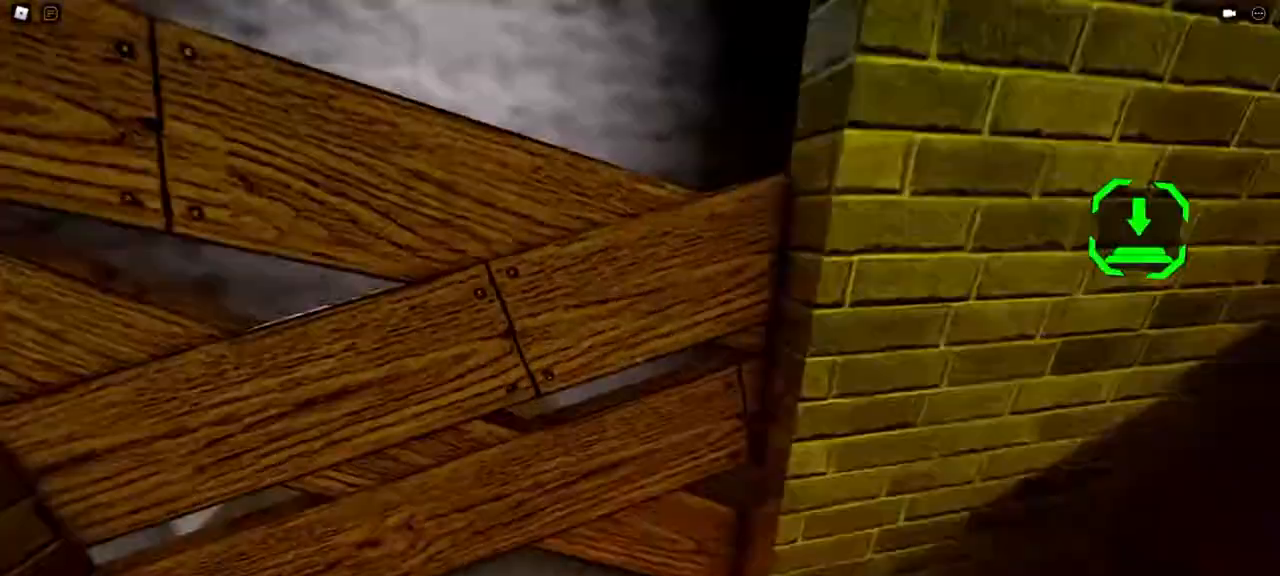
{"keys": ["e", "w"], "mouse": [], "events": [[100, "e", "down"]]}
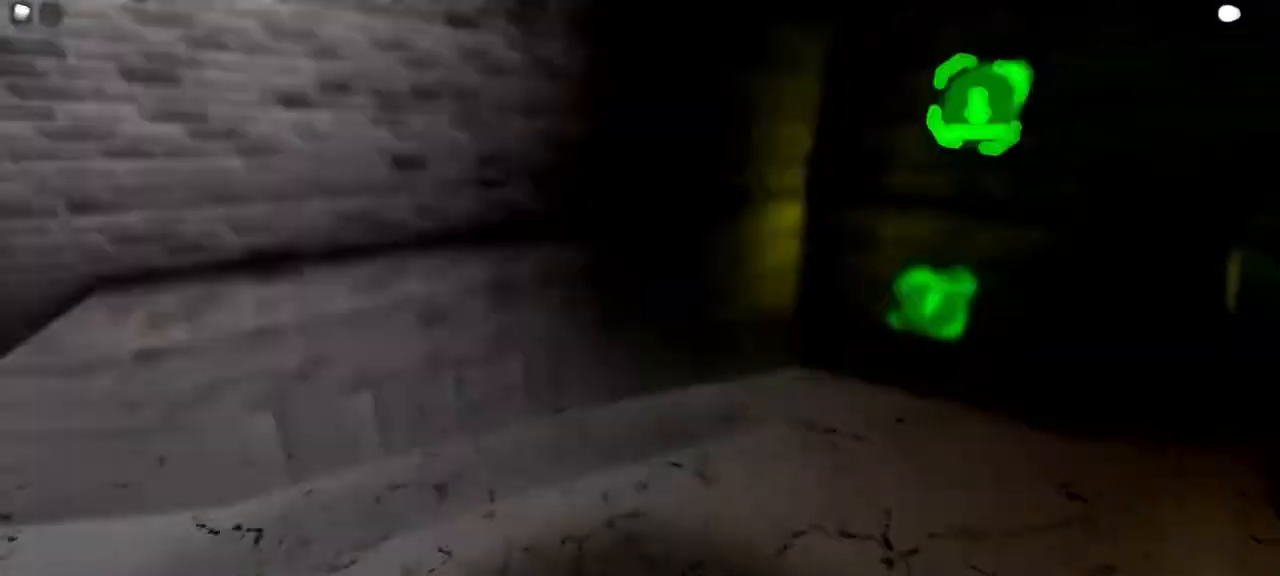
{"keys": ["w"], "mouse": [], "events": [[100, "e", "up"]]}
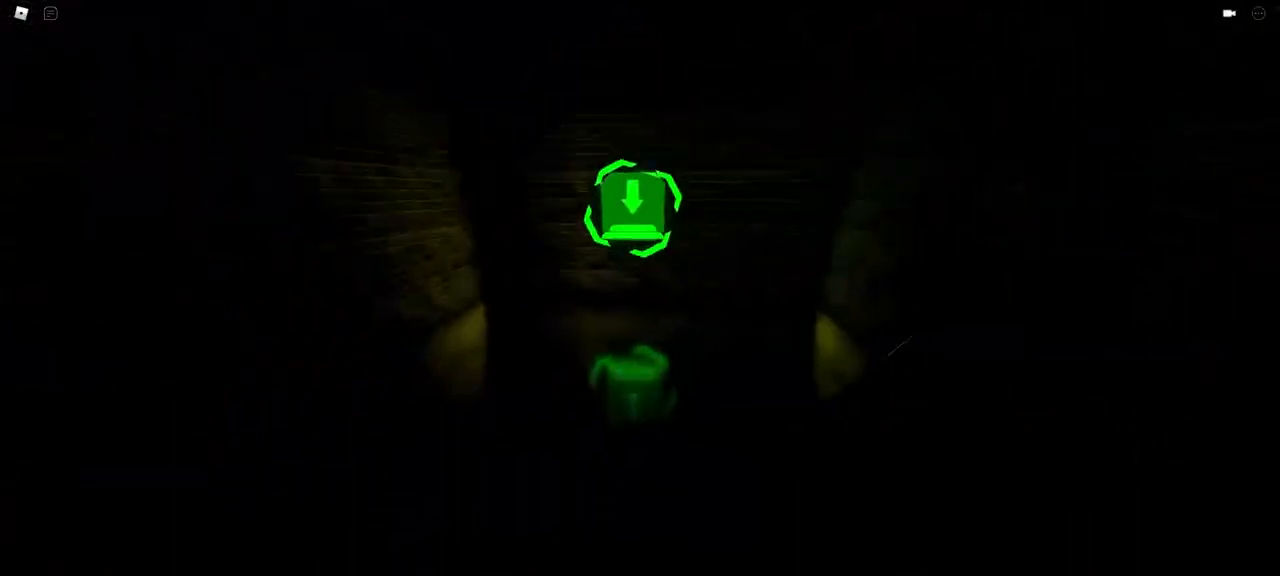
{"keys": ["w"], "mouse": [], "events": []}
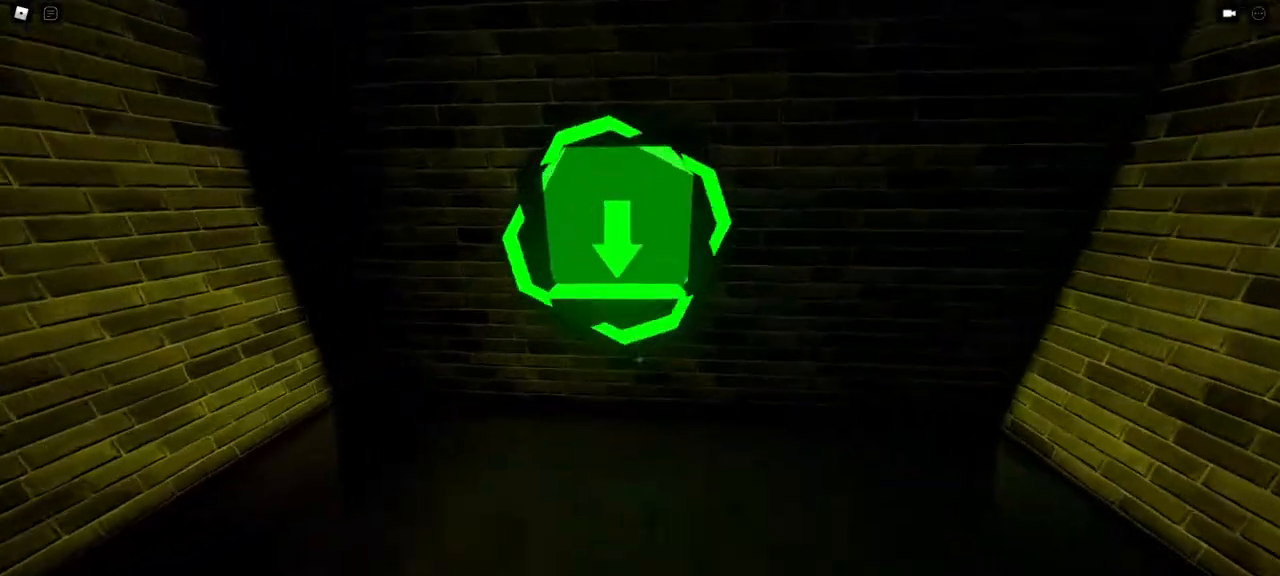
{"keys": ["d", "w"], "mouse": [], "events": [[333, "d", "down"]]}
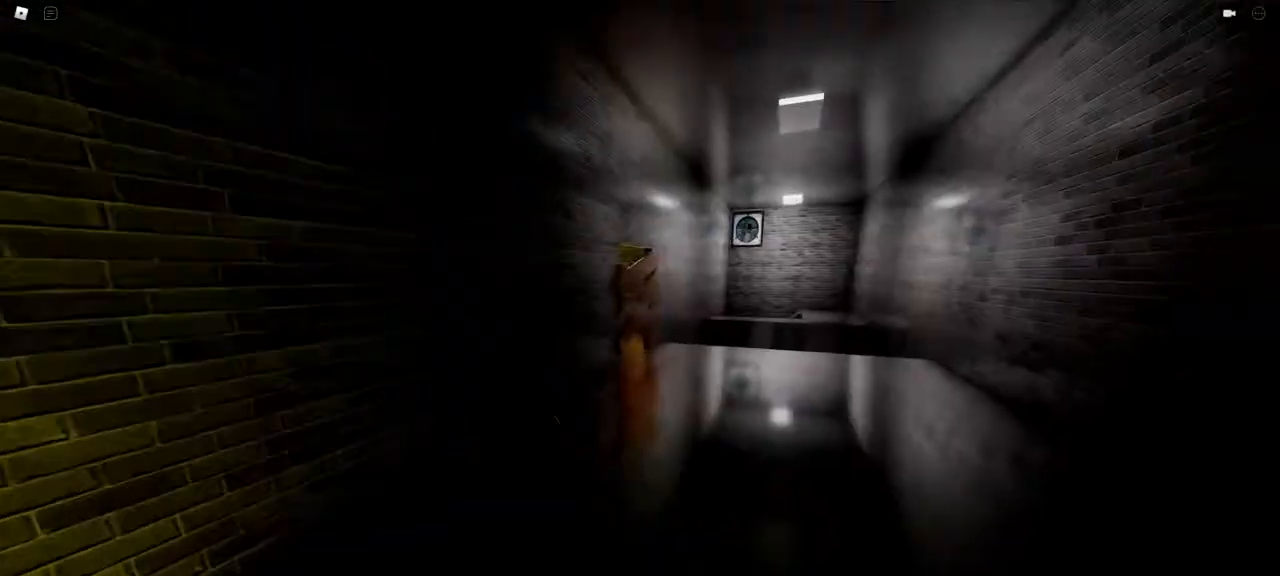
{"keys": ["d", "w"], "mouse": [], "events": [[200, "d", "up"], [300, "d", "down"]]}
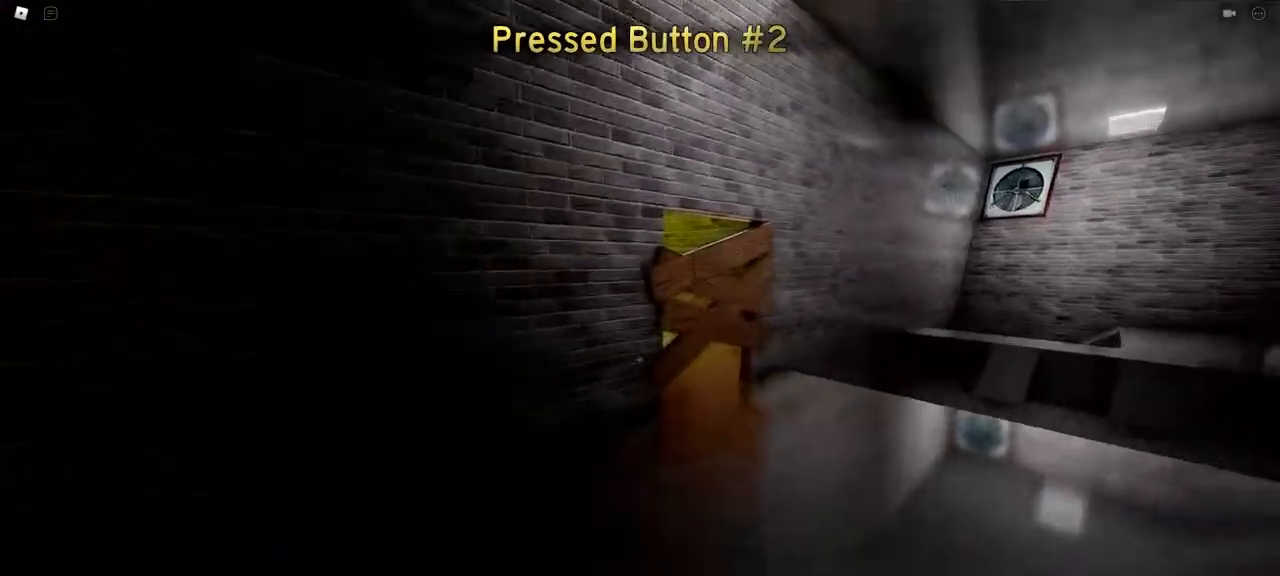
{"keys": ["e", "w"], "mouse": [], "events": [[367, "d", "up"], [500, "e", "down"]]}
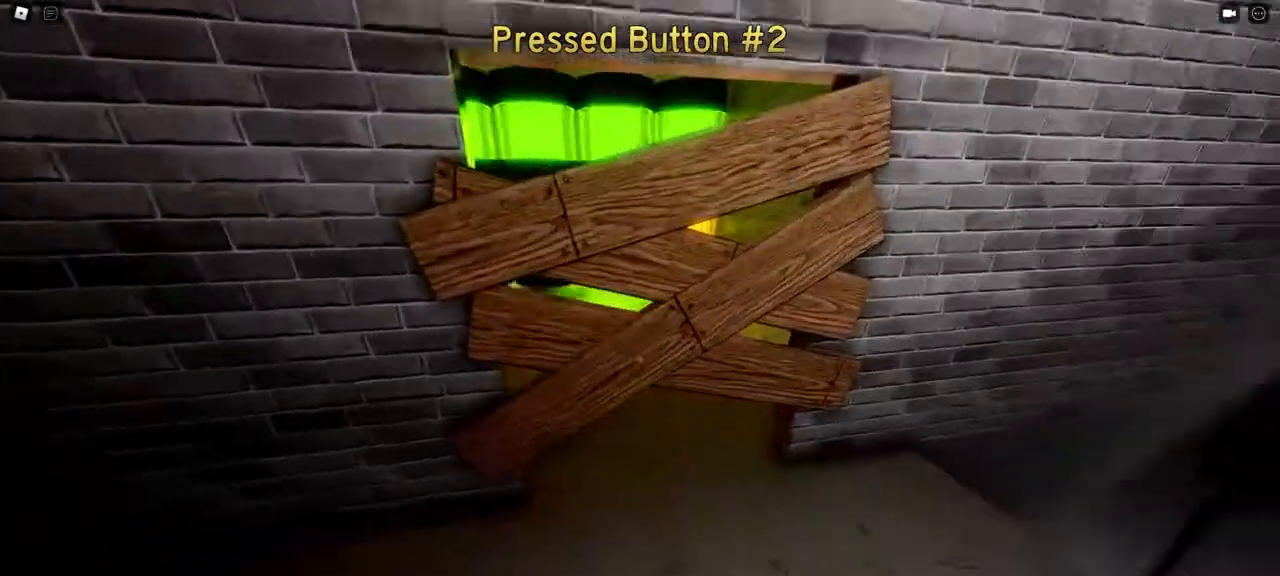
{"keys": ["w"], "mouse": [], "events": [[467, "e", "up"]]}
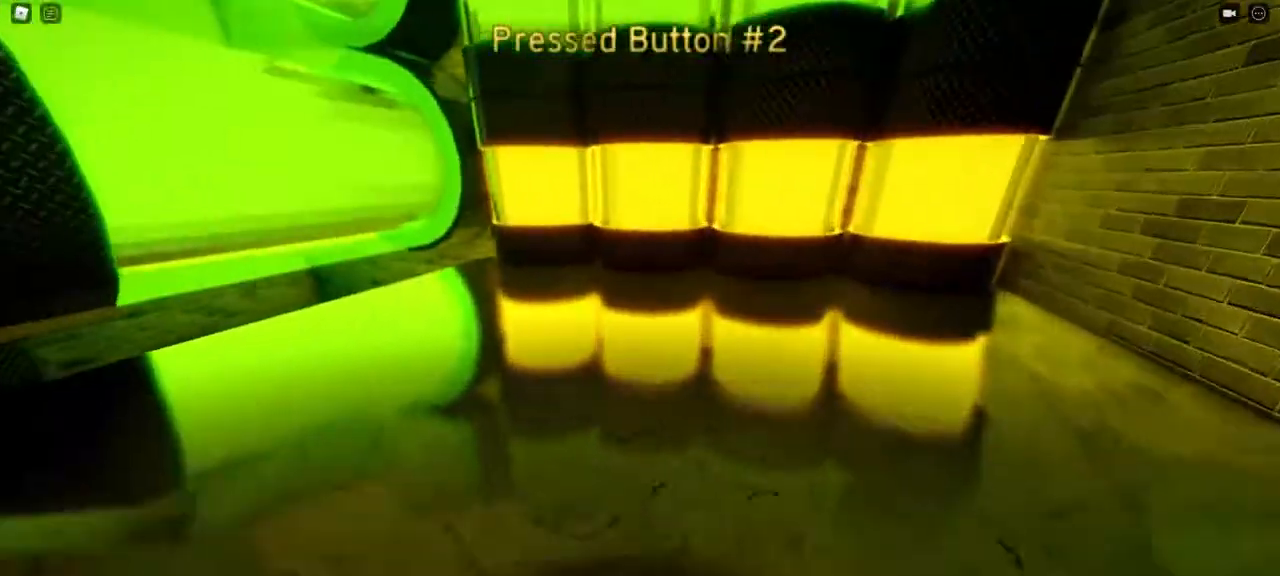
{"keys": ["w"], "mouse": [], "events": []}